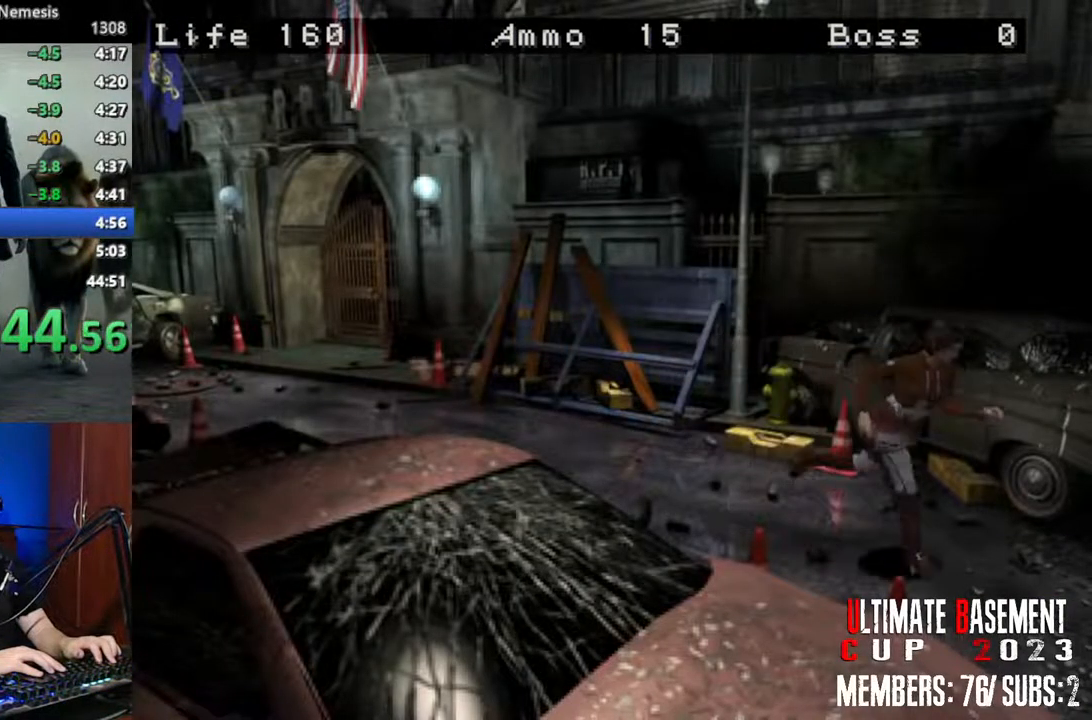
Gameplay with keyboard; each line is a JSON object with the keys held at the frame after it. "events" lists presses ("down") and releases ("up") of "a", "d", "k", "l", "o", "q", "s", "semicolon", "shift", "space" and "w" between this image and that frame as [ms after this image, input, new state], when the widget could be followed in between. No other keys are recorded. Mouse input is not recorded.
{"keys": ["shift", "w"], "events": []}
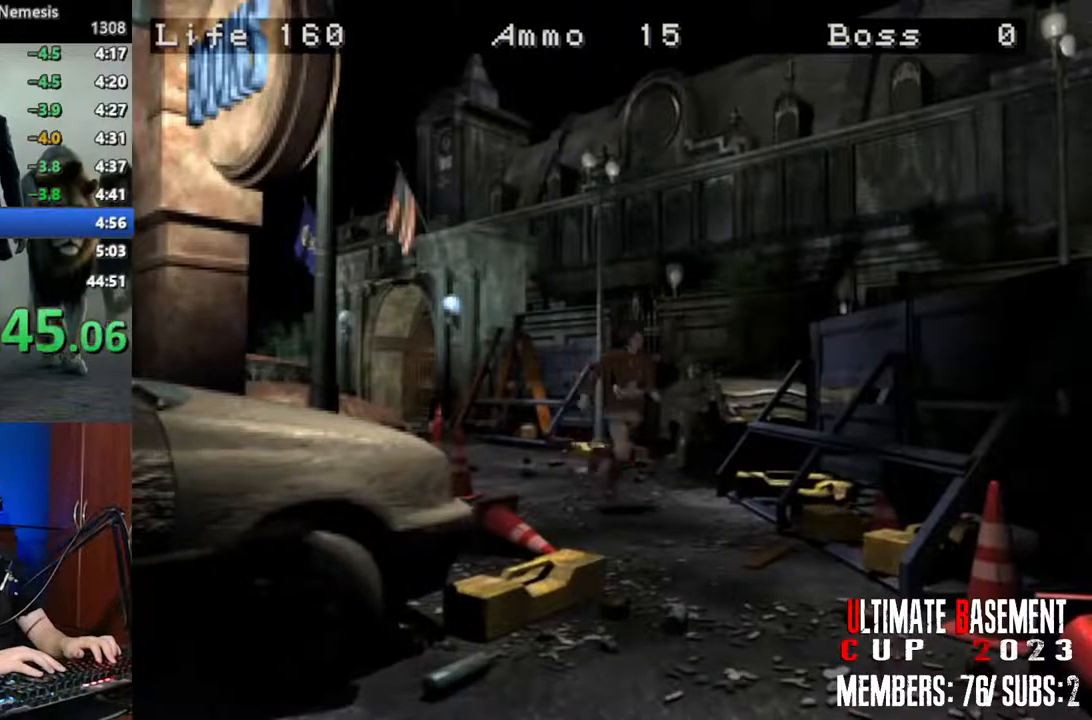
{"keys": ["shift", "w"], "events": []}
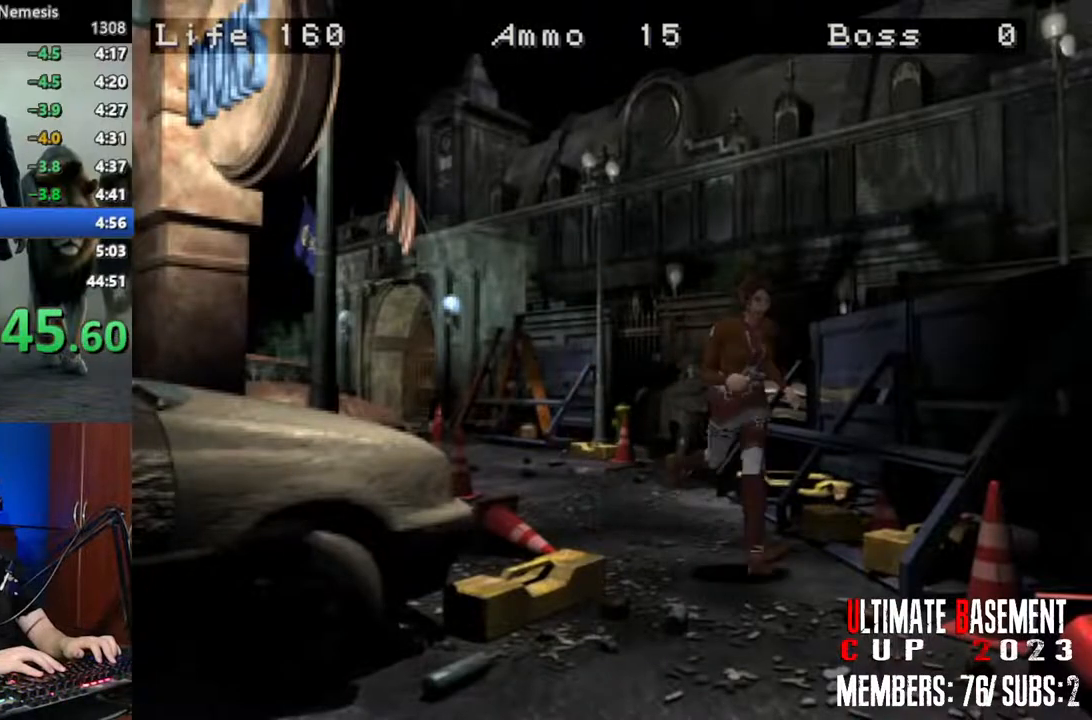
{"keys": ["shift", "w"], "events": [[33, "d", "down"], [500, "d", "up"]]}
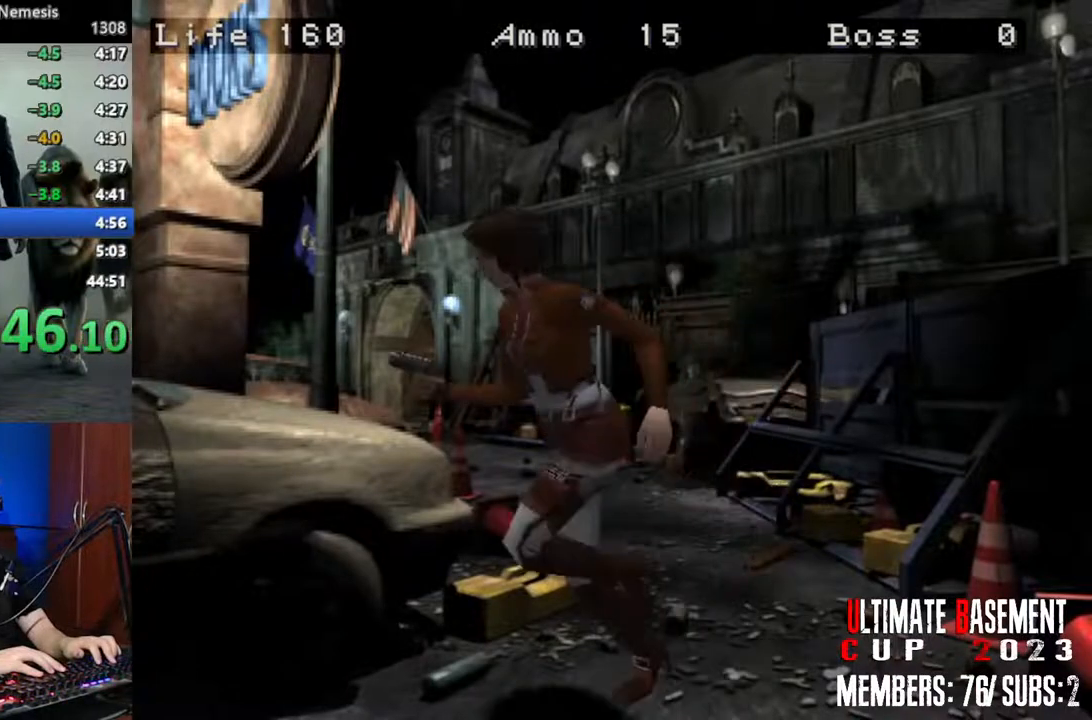
{"keys": ["shift", "w"], "events": []}
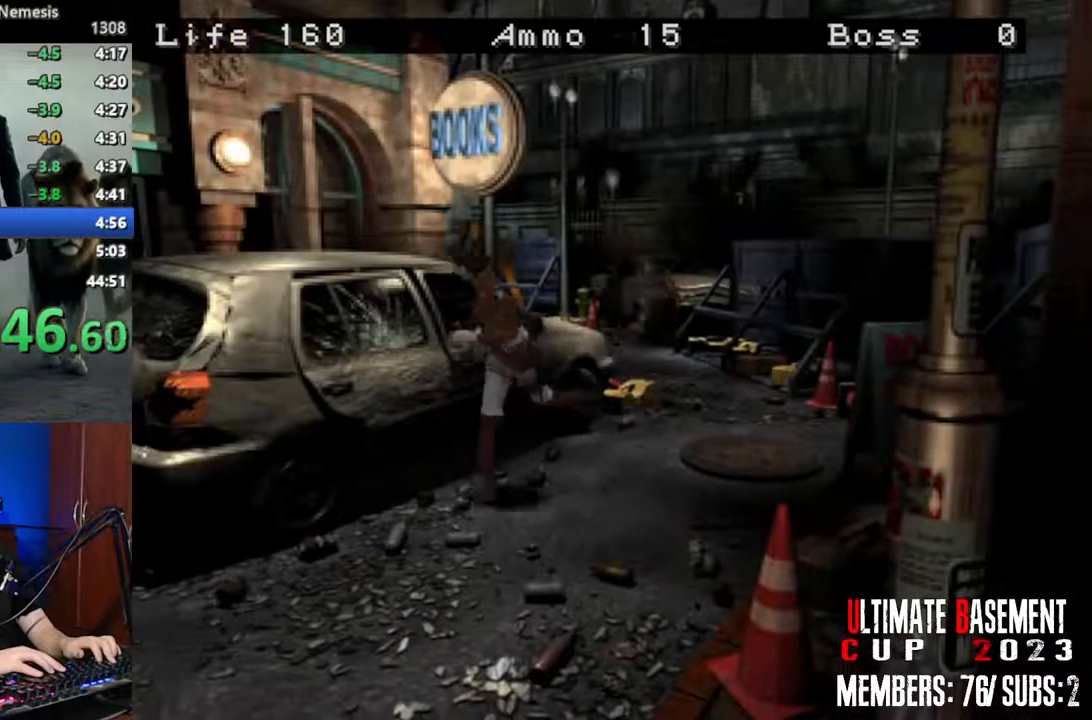
{"keys": ["shift", "w"], "events": [[200, "a", "down"], [250, "a", "up"]]}
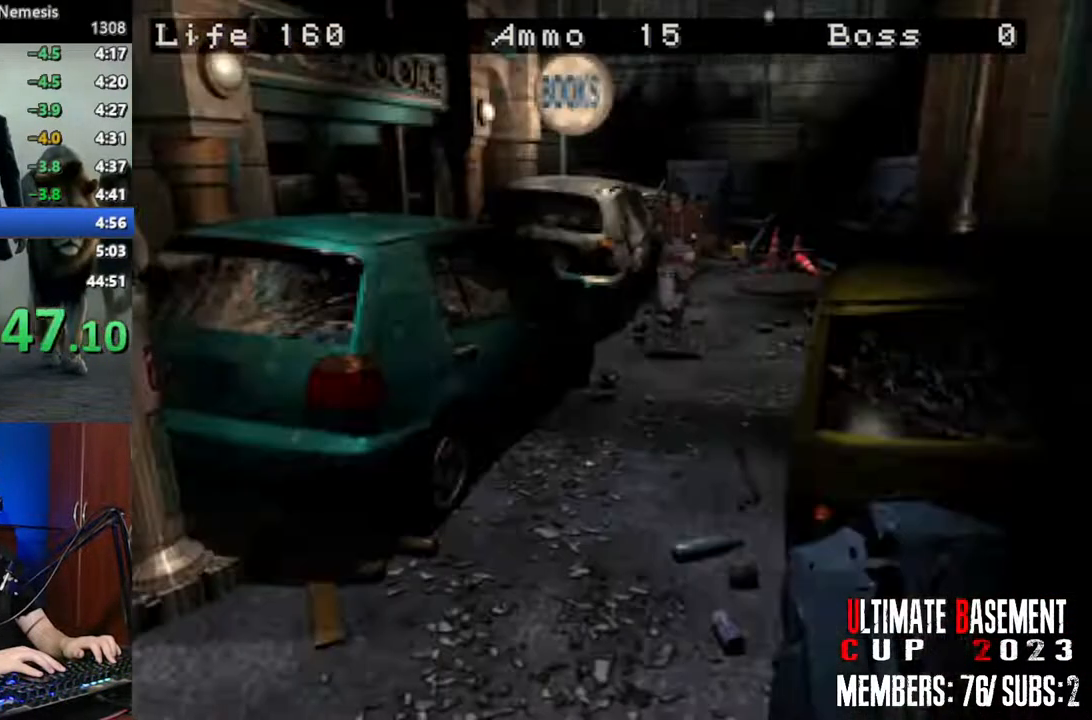
{"keys": ["shift", "w"], "events": []}
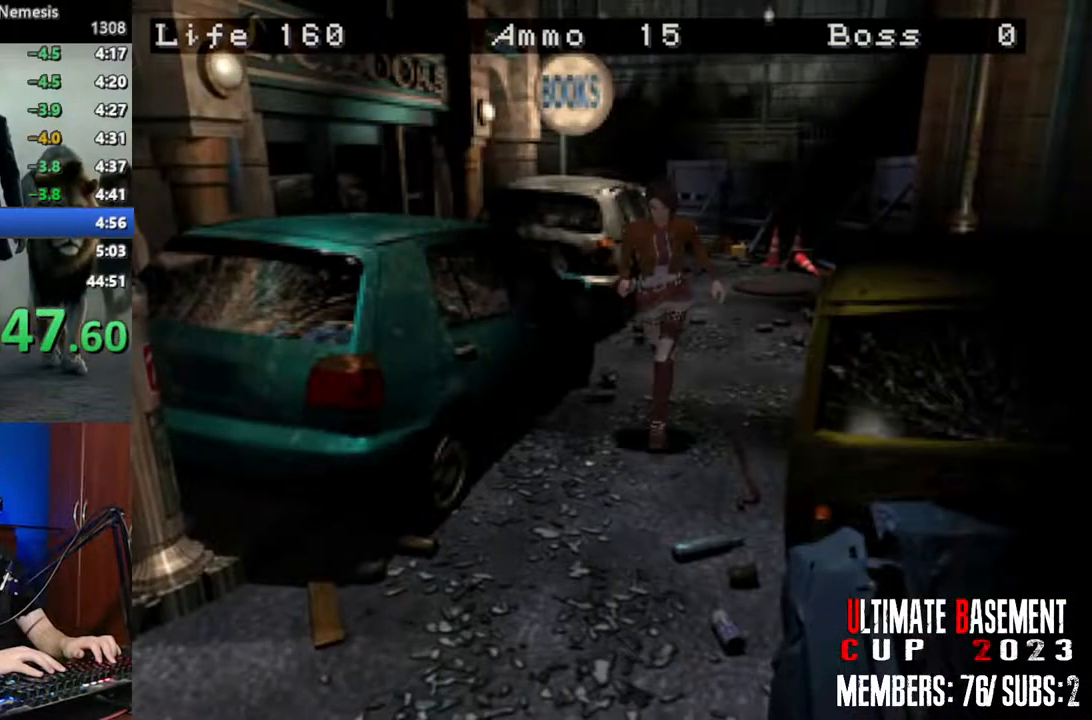
{"keys": ["shift", "w"], "events": []}
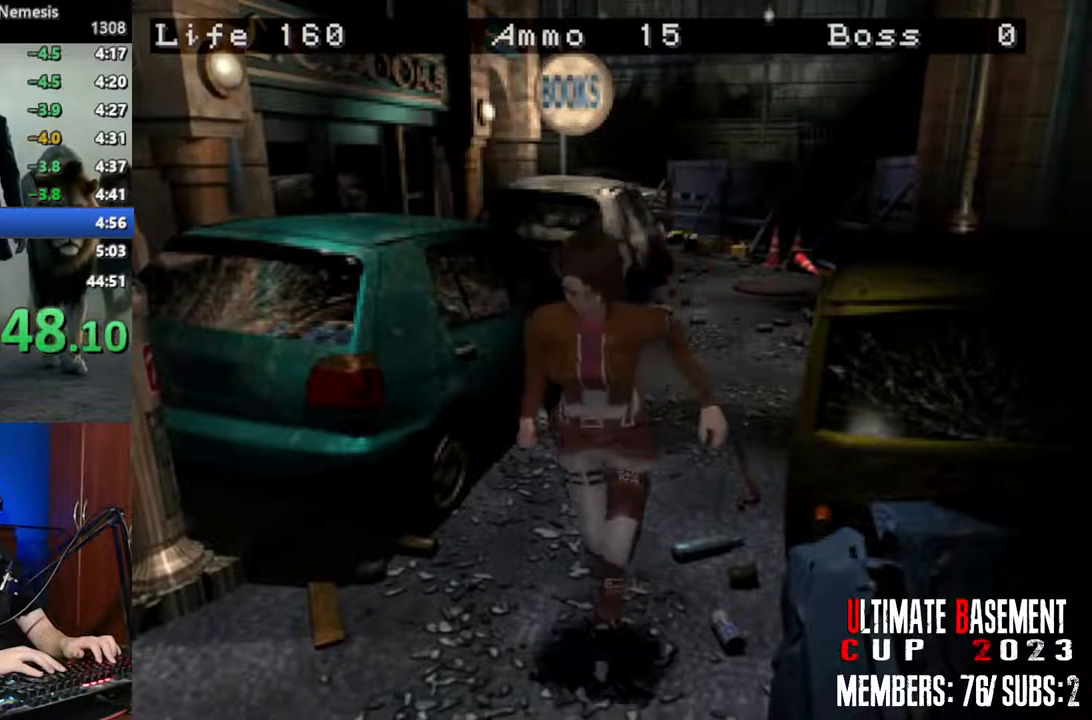
{"keys": ["shift", "w"], "events": []}
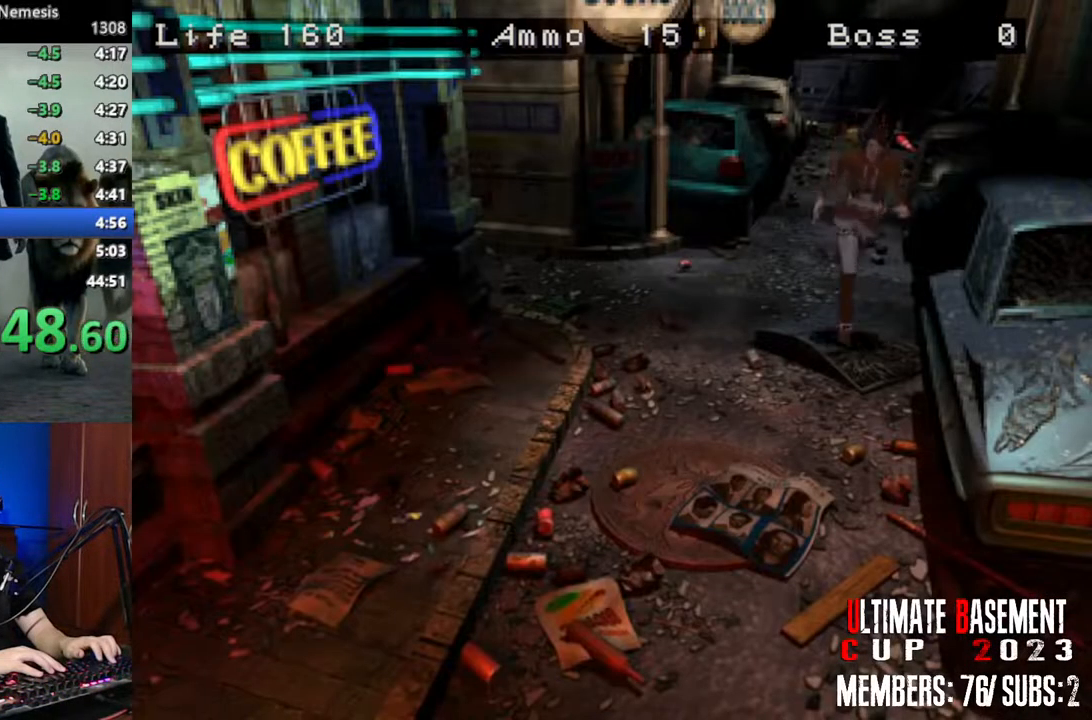
{"keys": ["shift", "w"], "events": []}
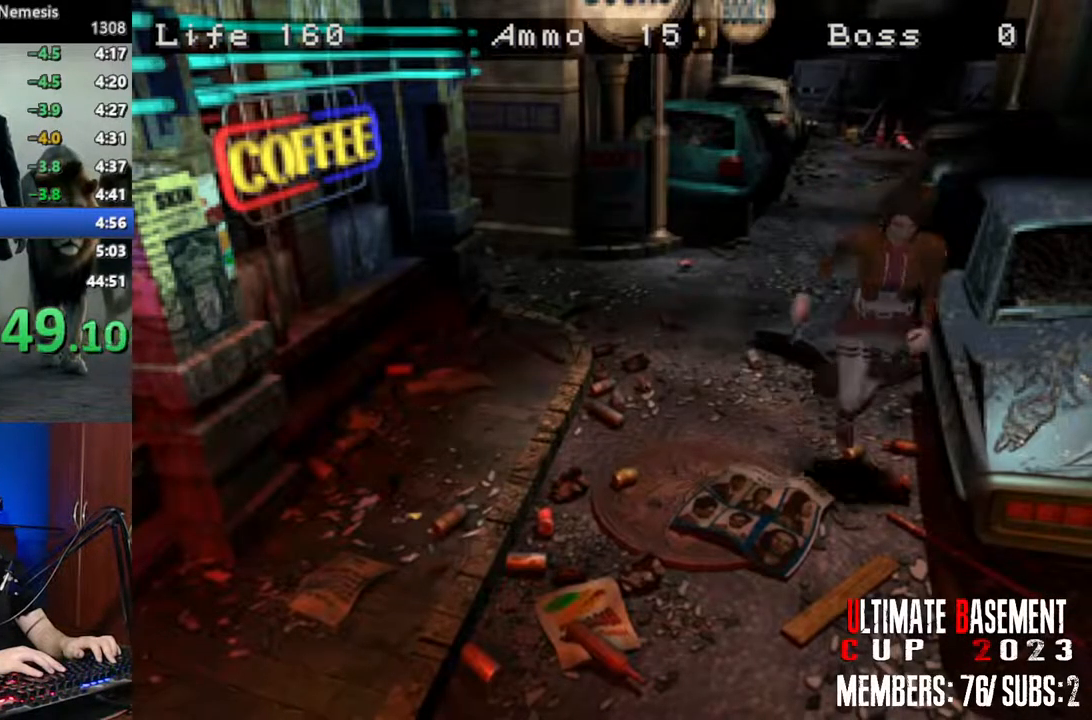
{"keys": ["a", "shift", "w"], "events": [[316, "a", "down"]]}
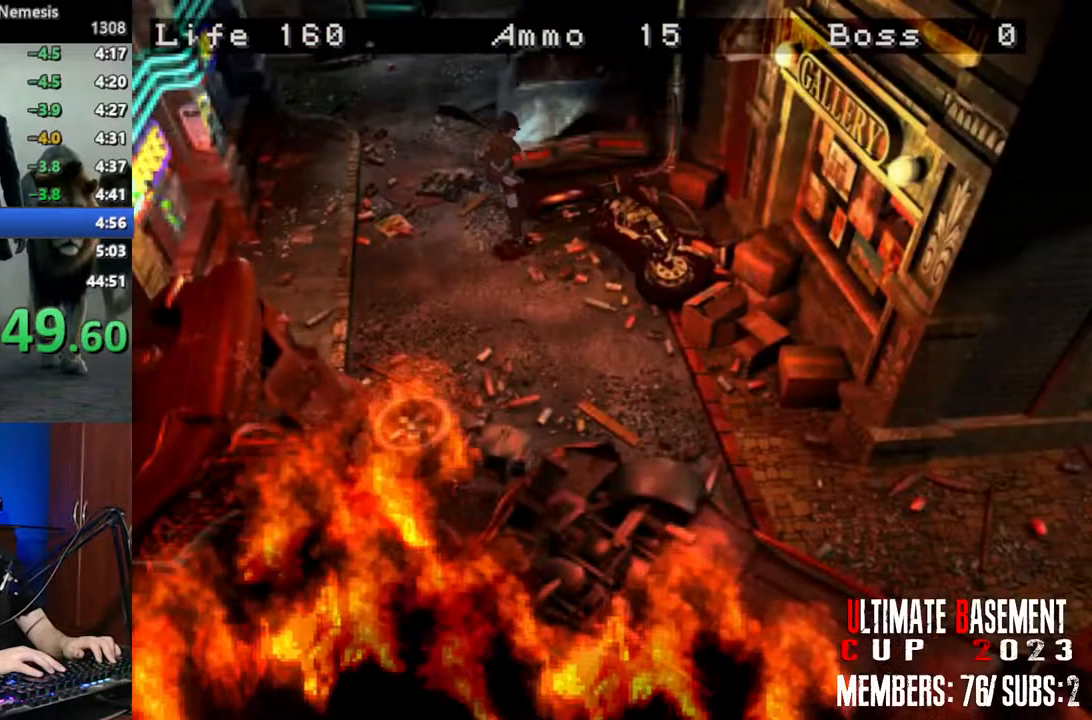
{"keys": ["shift", "w"], "events": [[50, "a", "up"]]}
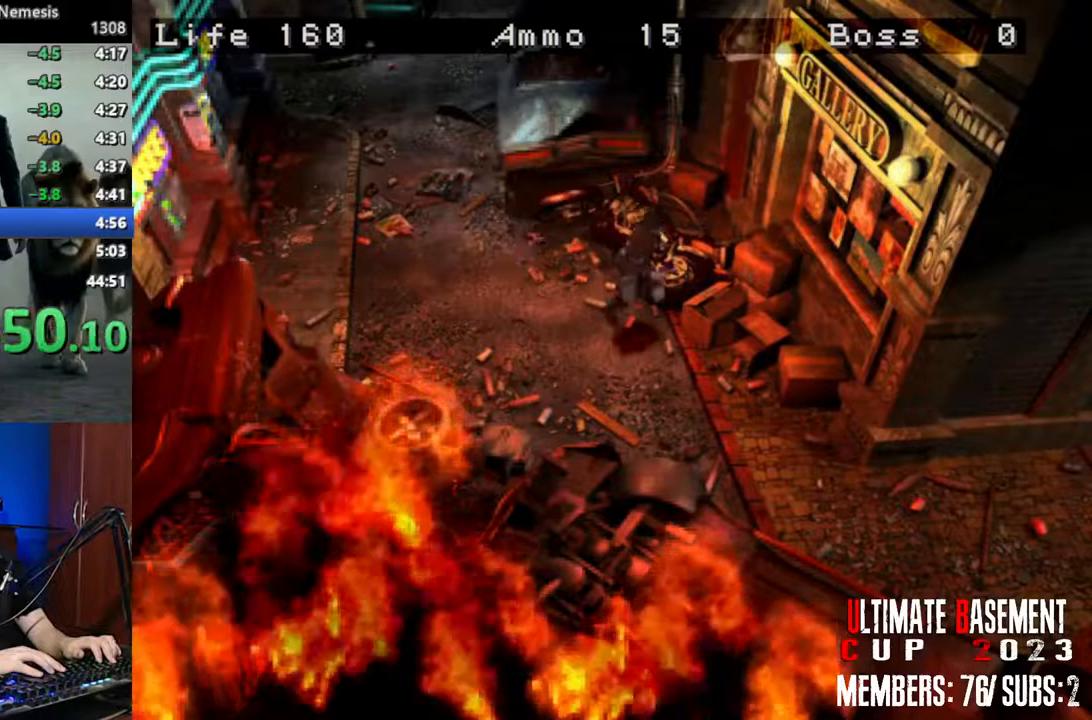
{"keys": ["shift", "w"], "events": []}
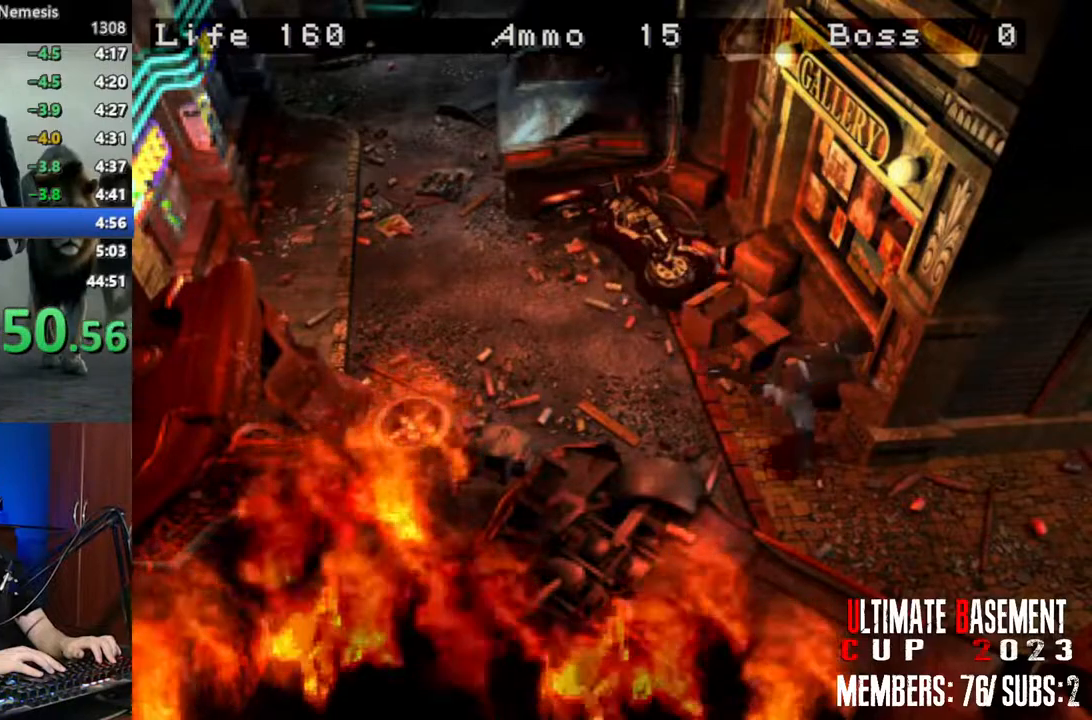
{"keys": ["a", "shift", "w"], "events": [[183, "a", "down"]]}
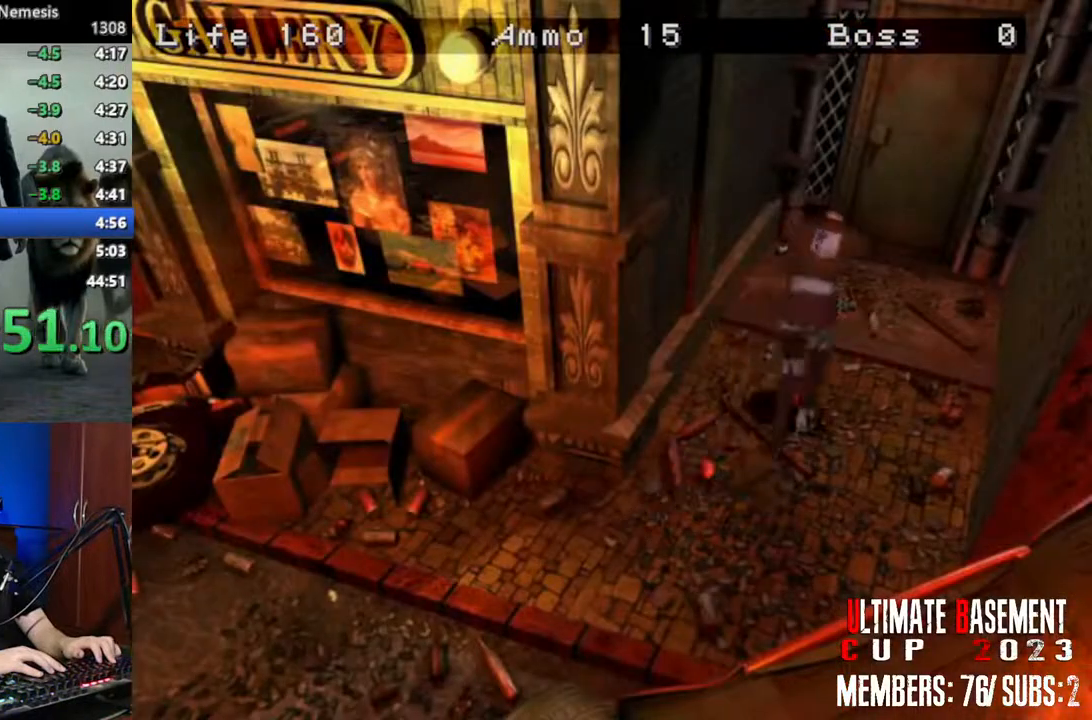
{"keys": ["shift", "w"], "events": [[16, "a", "up"], [383, "q", "down"], [383, "semicolon", "down"], [433, "q", "up"], [433, "semicolon", "up"]]}
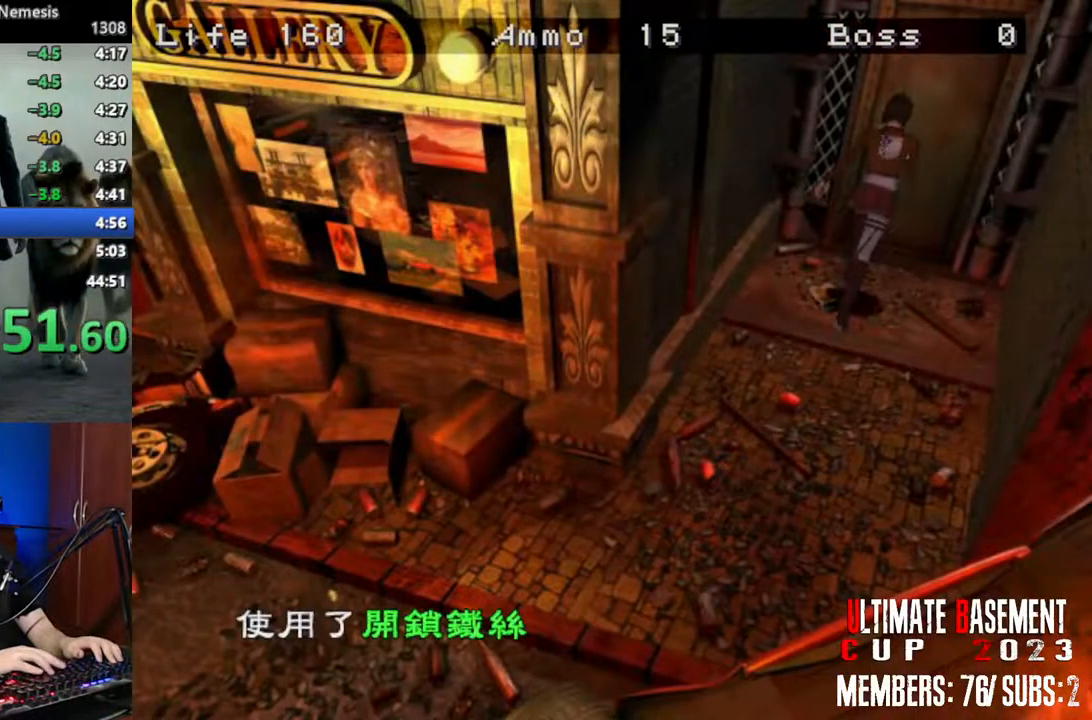
{"keys": ["shift", "w"], "events": [[33, "q", "down"], [83, "q", "up"], [83, "semicolon", "down"], [116, "semicolon", "up"], [166, "q", "down"], [216, "q", "up"], [216, "semicolon", "down"], [266, "semicolon", "up"], [316, "q", "down"], [350, "semicolon", "down"], [450, "q", "up"], [450, "semicolon", "up"]]}
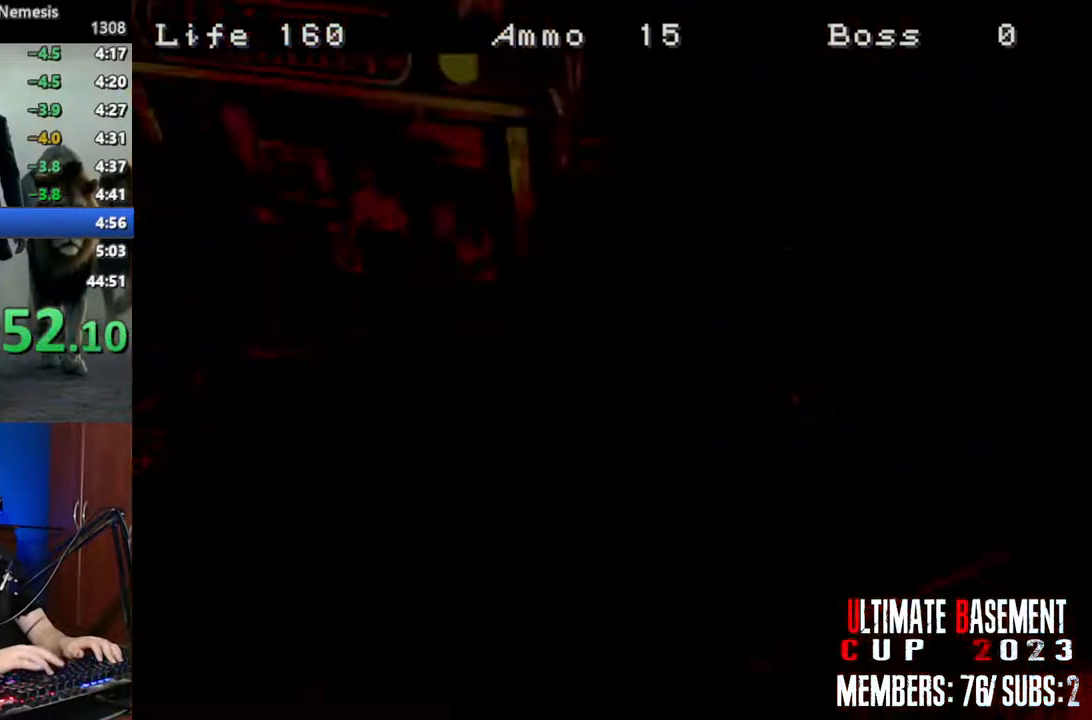
{"keys": ["shift", "w"], "events": [[133, "space", "down"], [233, "space", "up"]]}
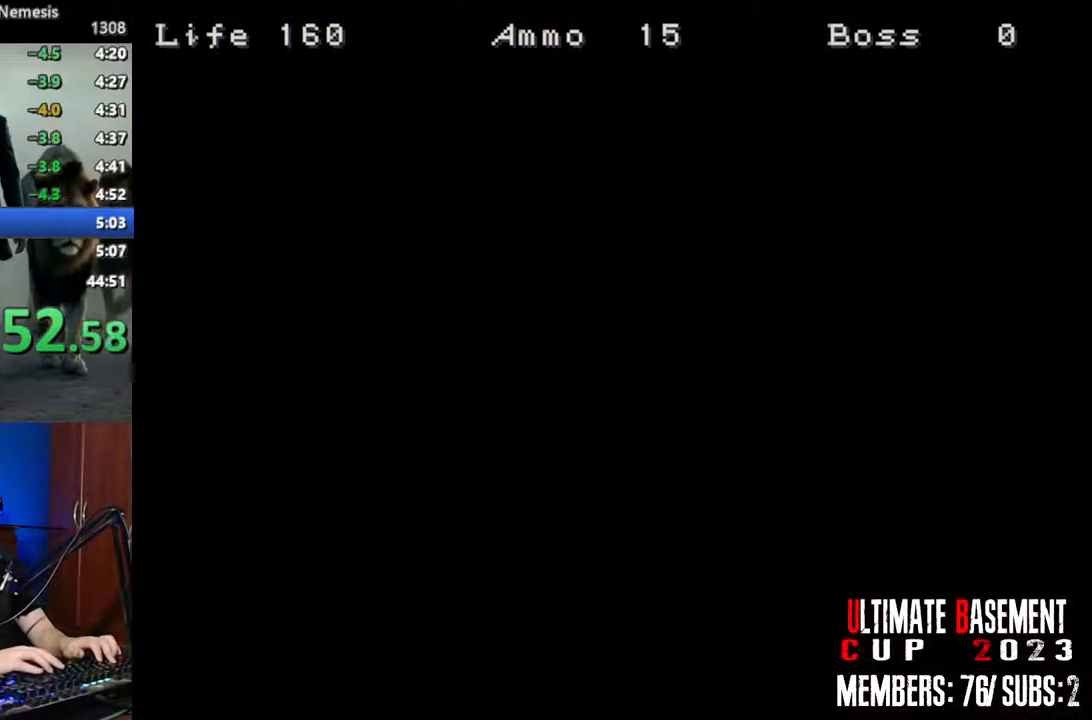
{"keys": ["shift", "w"], "events": []}
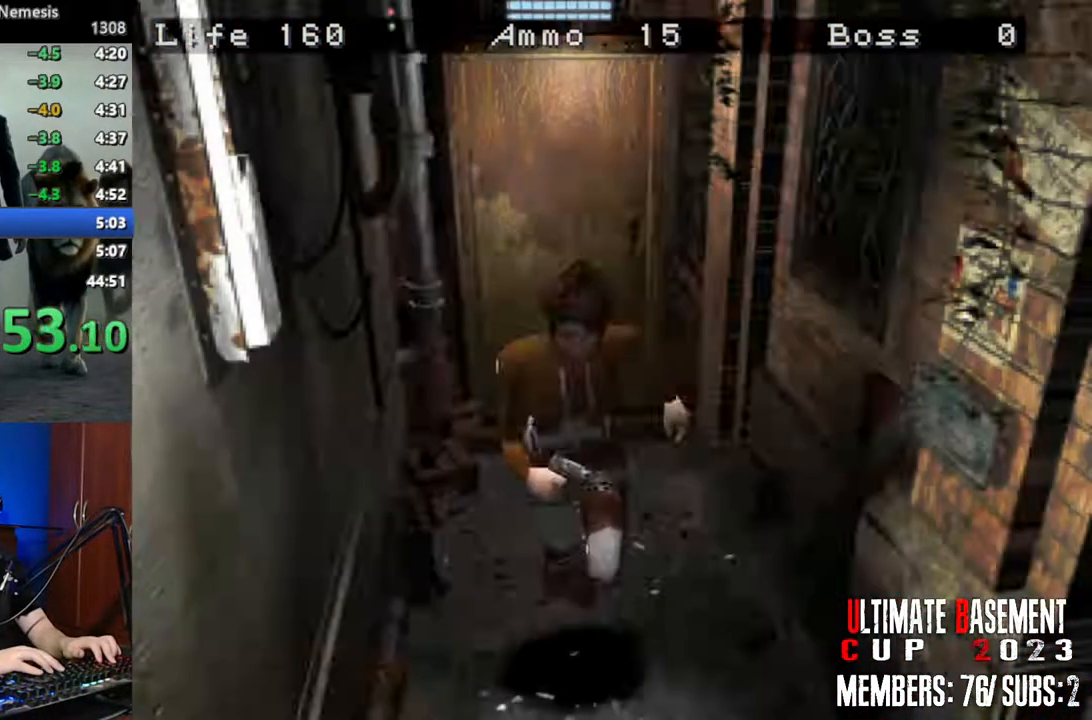
{"keys": ["shift", "w"], "events": []}
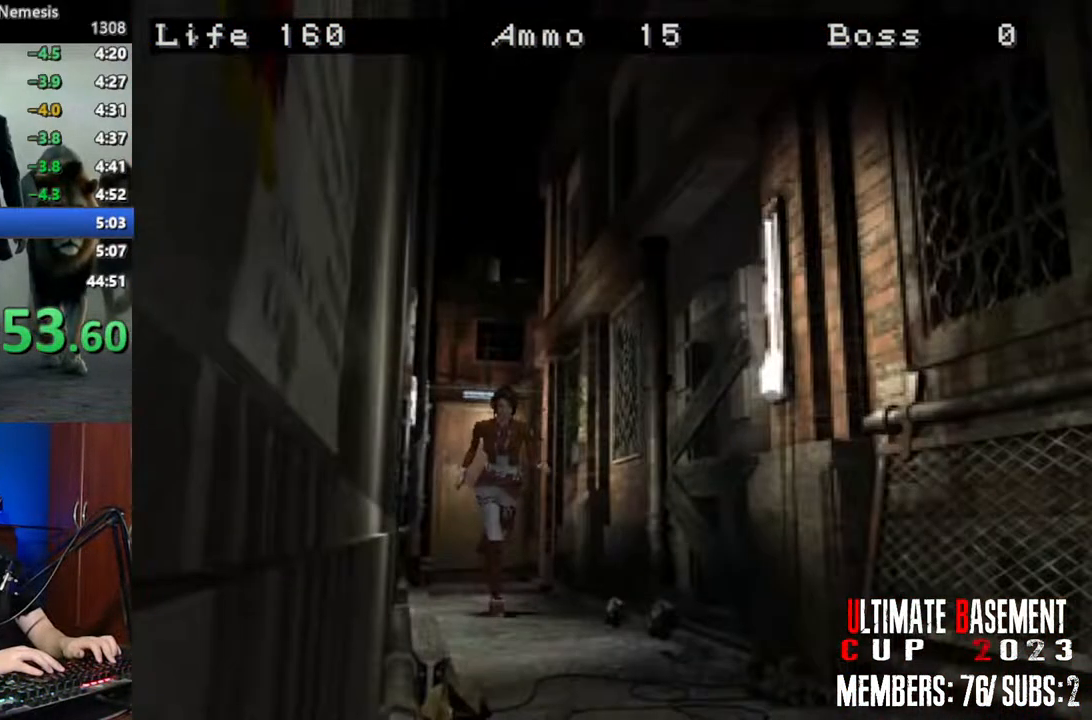
{"keys": ["shift", "w"], "events": []}
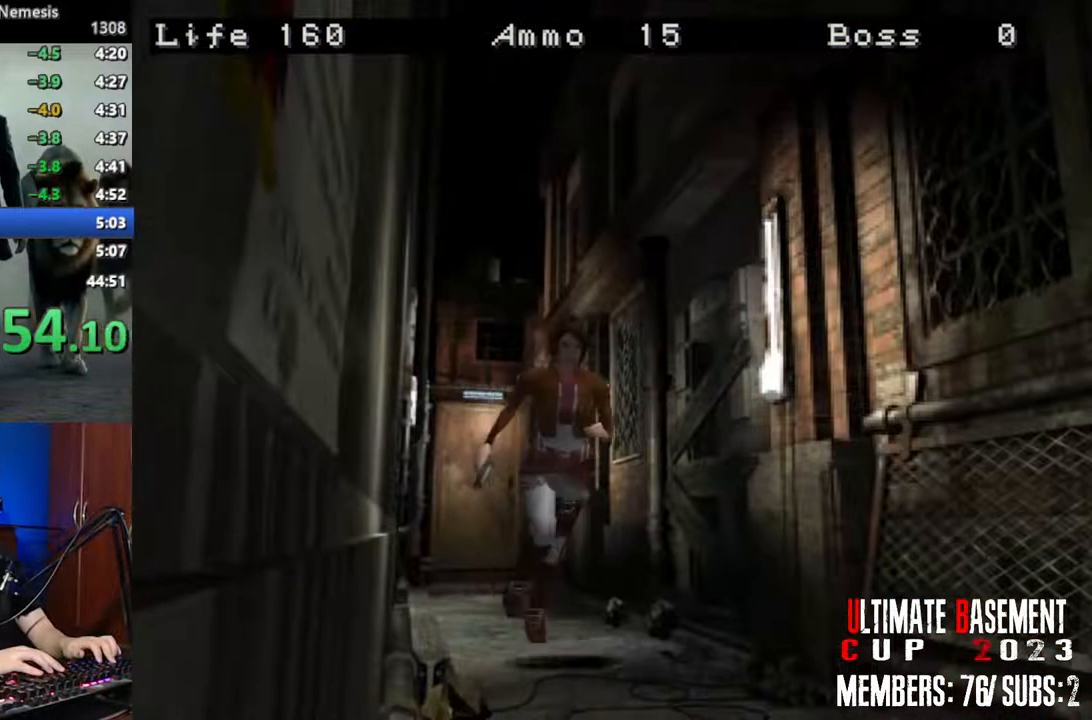
{"keys": ["shift", "w"], "events": []}
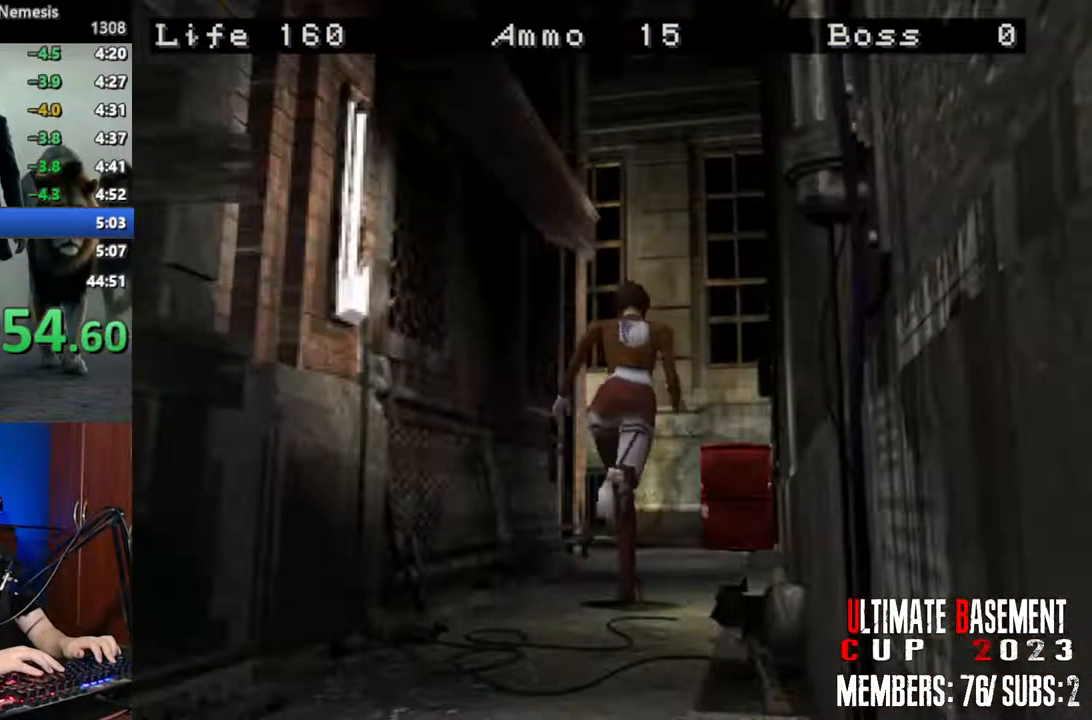
{"keys": ["shift", "w"], "events": []}
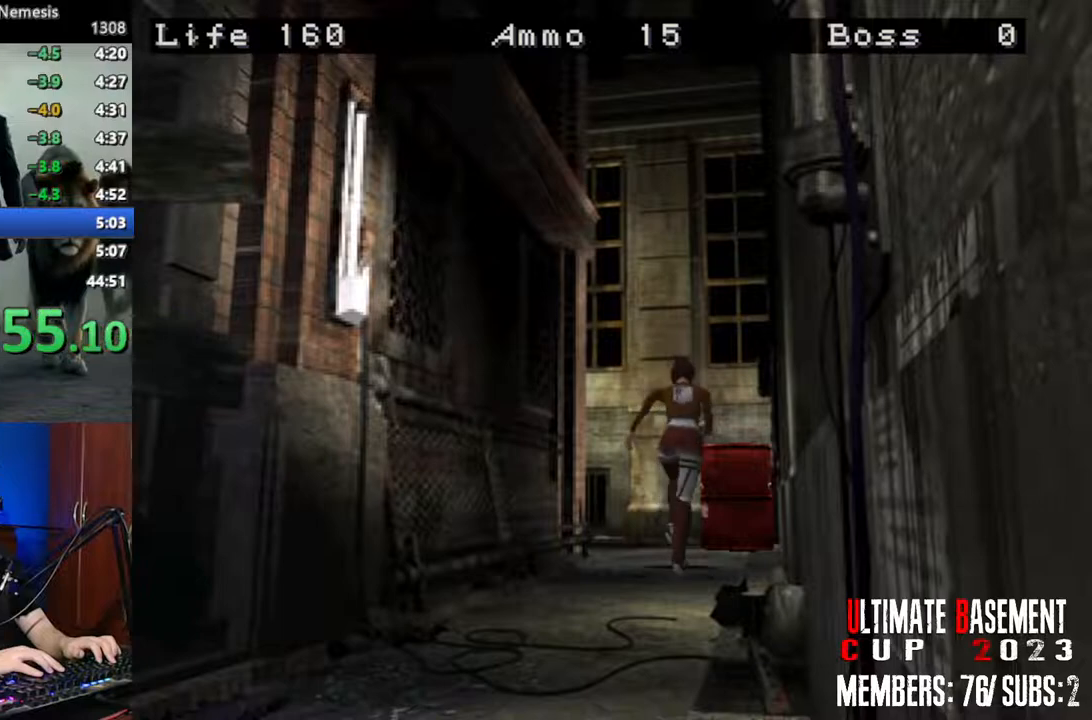
{"keys": ["a", "shift", "w"], "events": [[83, "a", "down"]]}
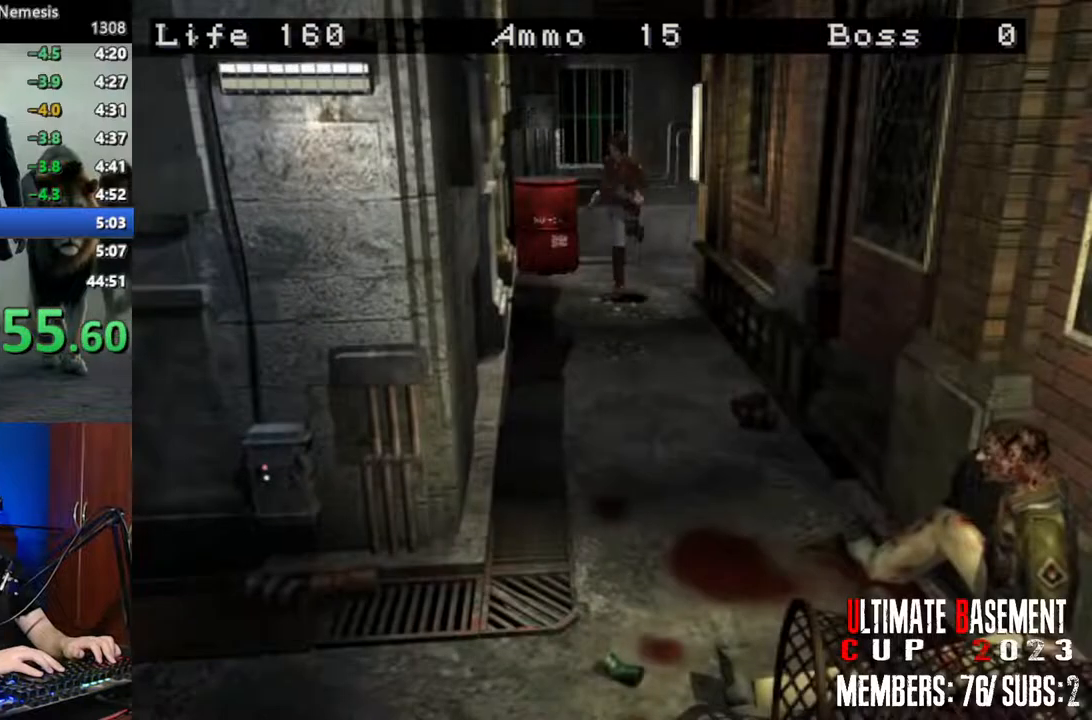
{"keys": ["shift", "w"], "events": [[200, "a", "up"]]}
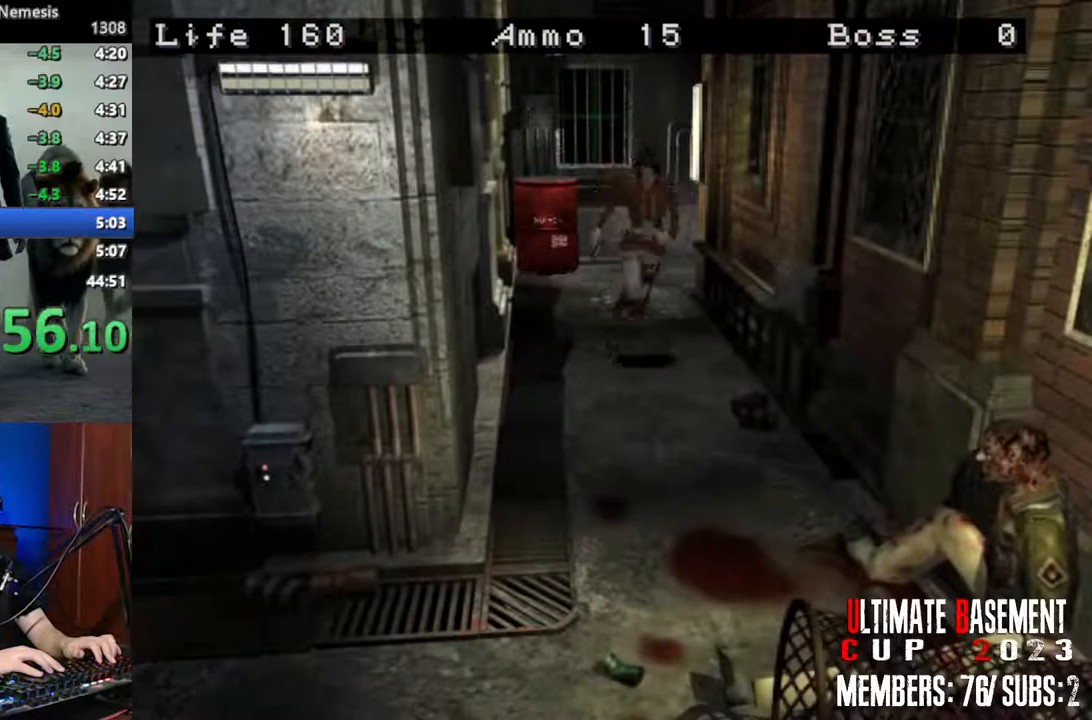
{"keys": ["shift", "w"], "events": []}
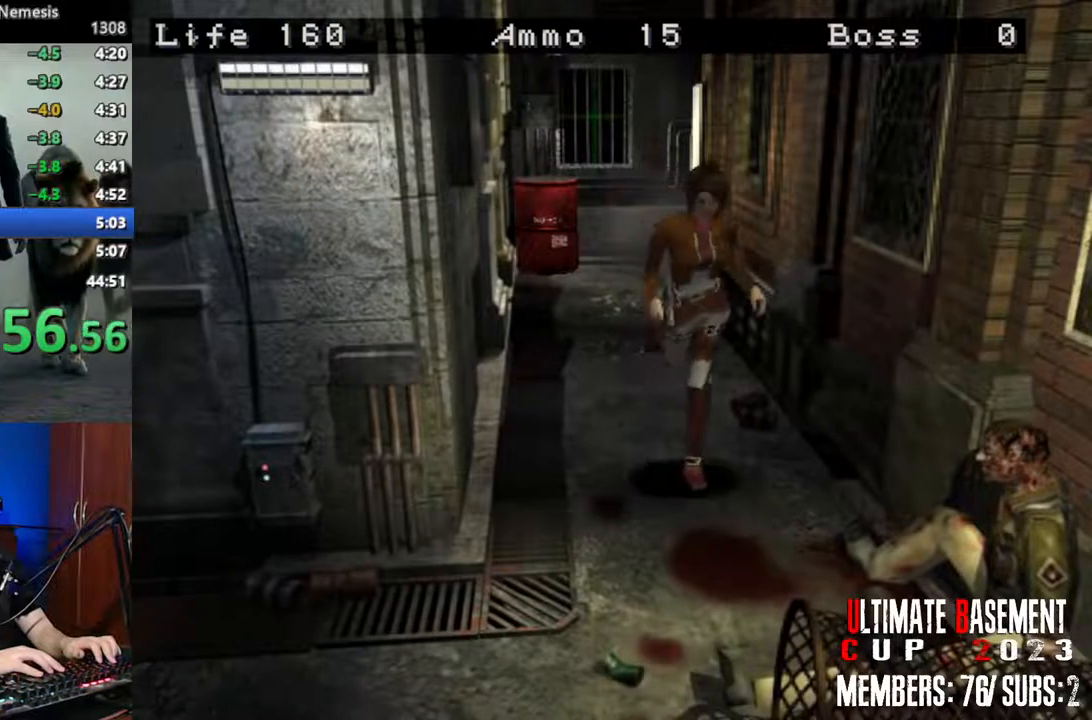
{"keys": ["d", "shift", "w"], "events": [[33, "d", "down"]]}
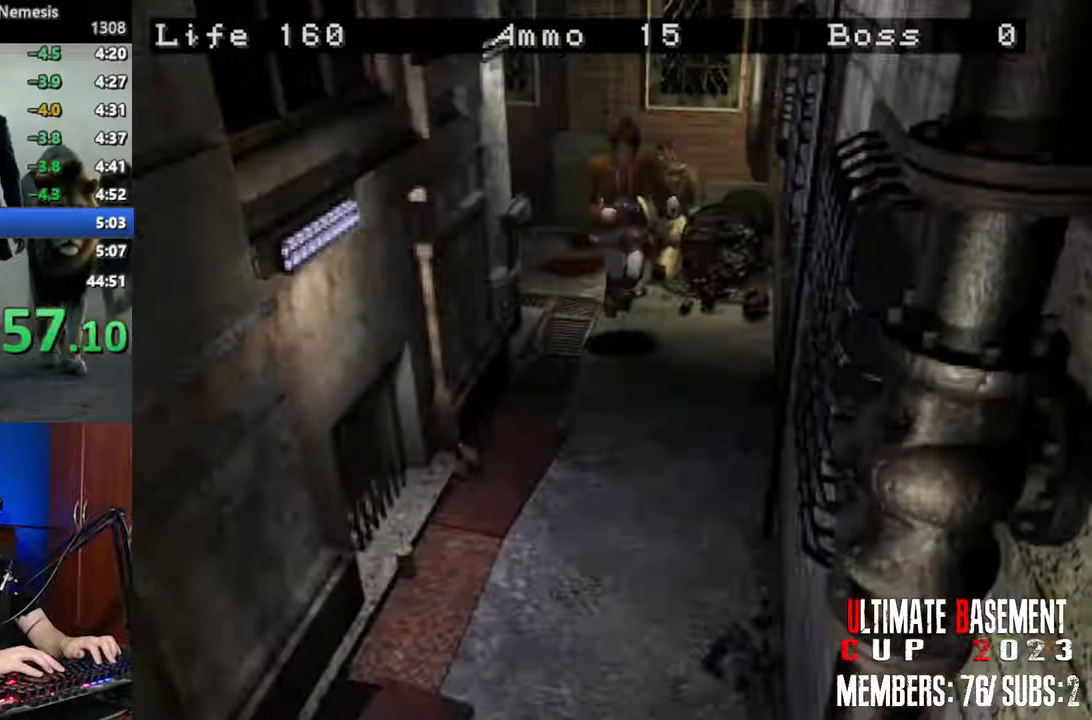
{"keys": ["shift", "w"], "events": [[150, "d", "up"]]}
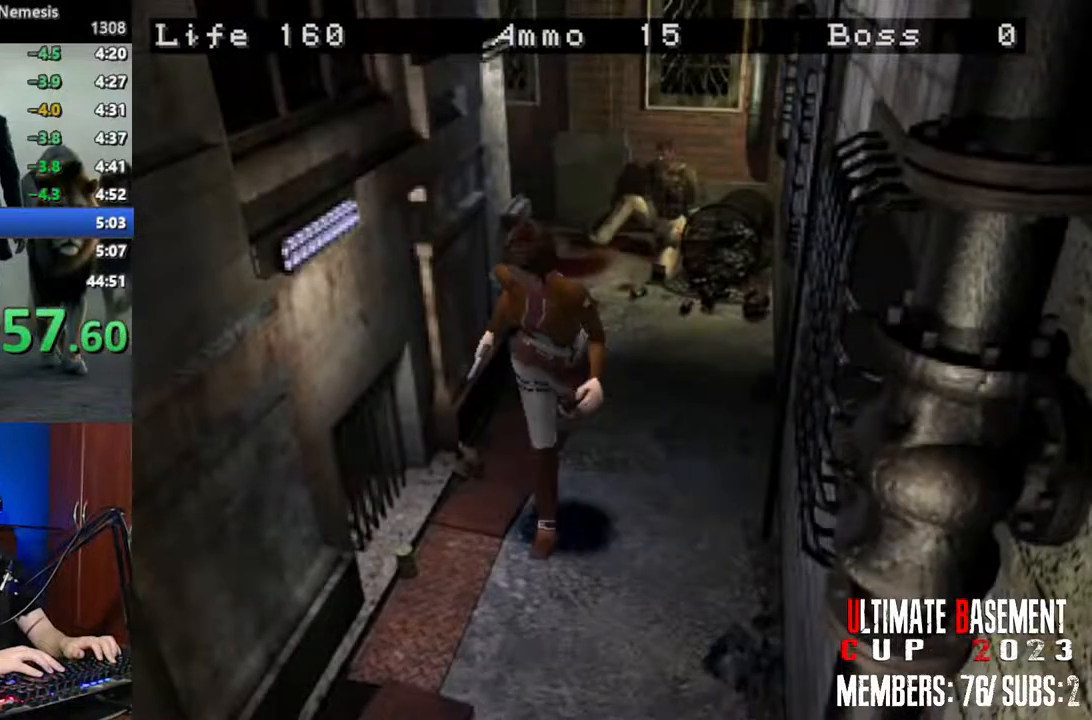
{"keys": ["semicolon", "shift", "w"], "events": [[116, "semicolon", "down"]]}
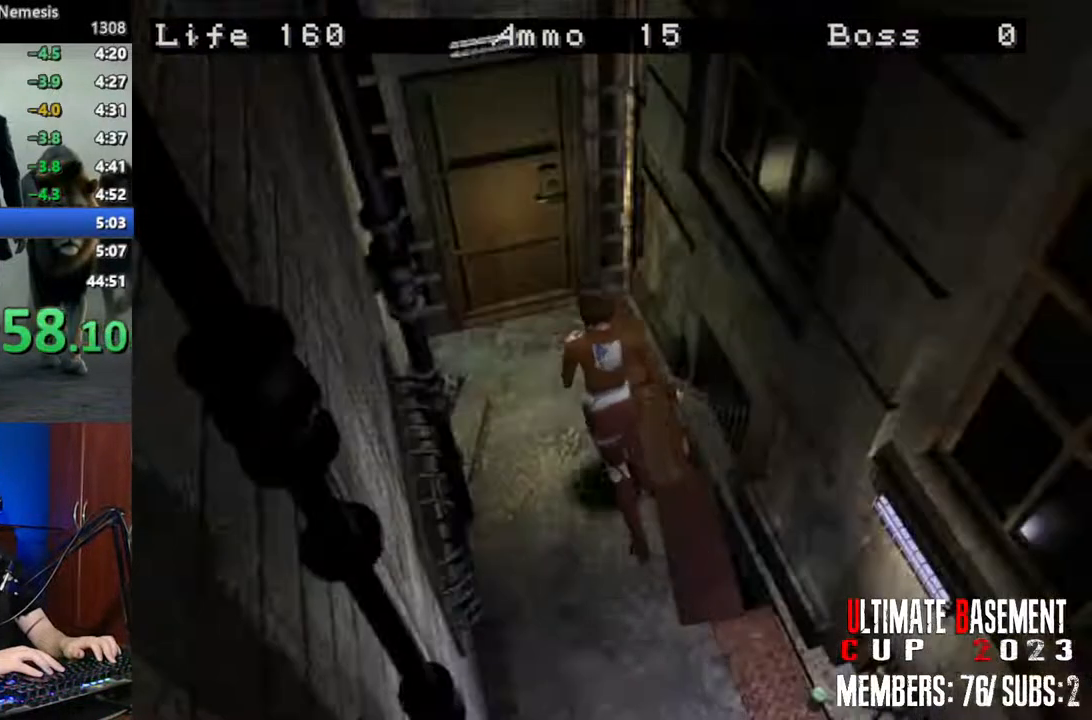
{"keys": ["shift"], "events": [[366, "semicolon", "up"], [466, "w", "up"]]}
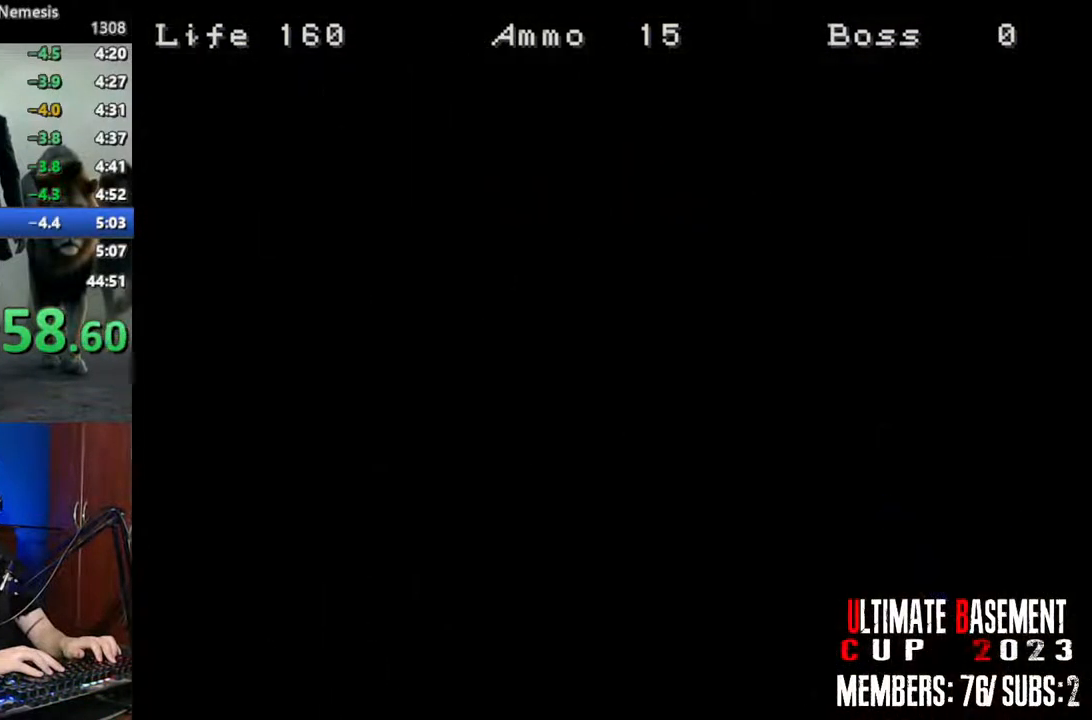
{"keys": ["a", "shift"], "events": [[100, "space", "down"], [200, "space", "up"], [333, "a", "down"]]}